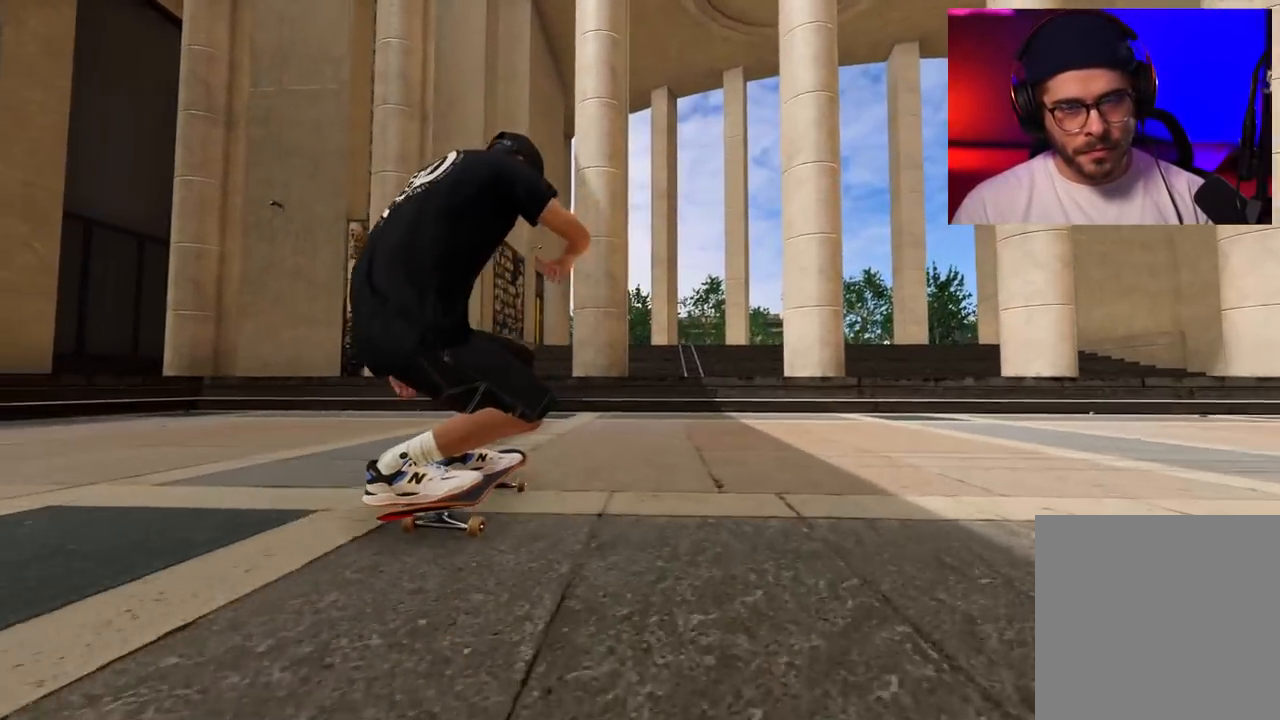
Gameplay with a controller (Xbox layout); each line is a JSON object with the inputs held at the frame after it. "events" lists button and stick changes between this image and that frame as [ms after this image, input, new state], when the widget could be followed in between. Not read: L3 R3.
{"buttons": ["A", "R2", "DPAD_RIGHT"], "left_stick": "center", "right_stick": "center", "events": [[83, "DPAD_RIGHT", "down"], [167, "DPAD_RIGHT", "up"], [233, "DPAD_RIGHT", "down"], [300, "DPAD_RIGHT", "up"], [433, "DPAD_RIGHT", "down"], [483, "A", "down"]]}
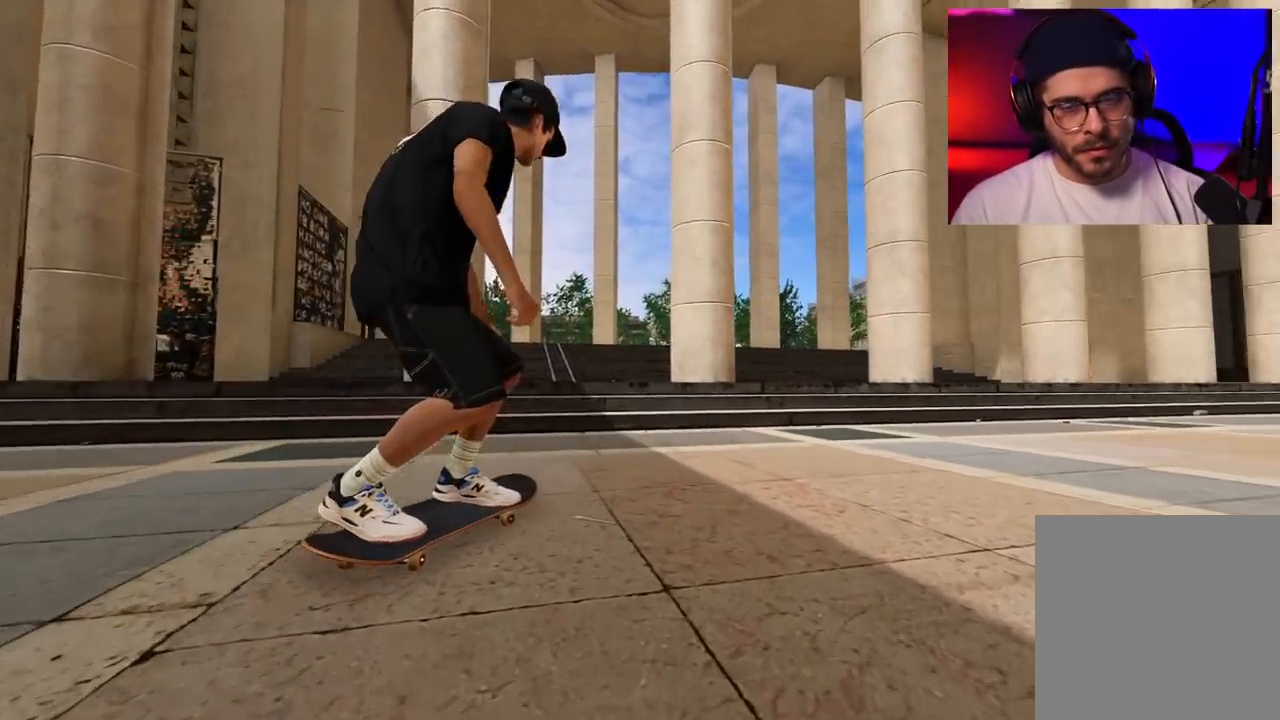
{"buttons": [], "left_stick": "center", "right_stick": "center", "events": [[33, "DPAD_RIGHT", "up"], [67, "A", "up"], [450, "R2", "up"]]}
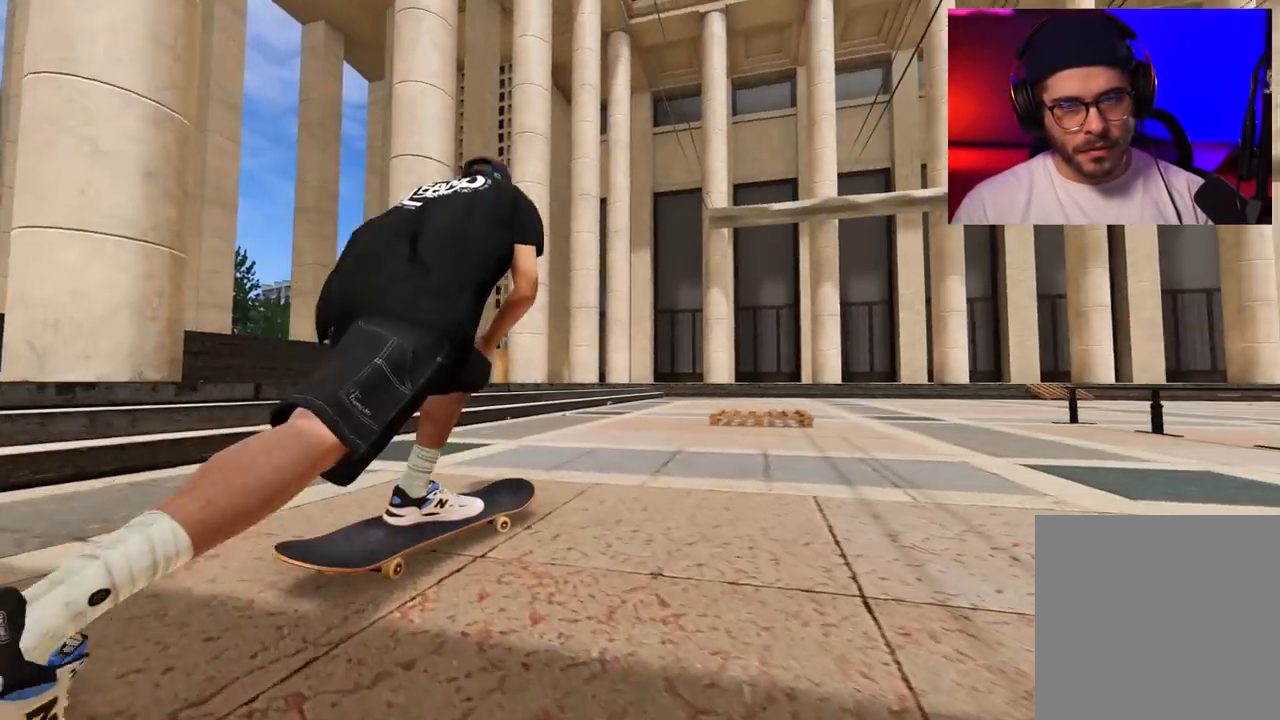
{"buttons": [], "left_stick": "center", "right_stick": "center", "events": [[33, "R2", "down"], [100, "R2", "up"], [367, "L2", "down"], [500, "L2", "up"]]}
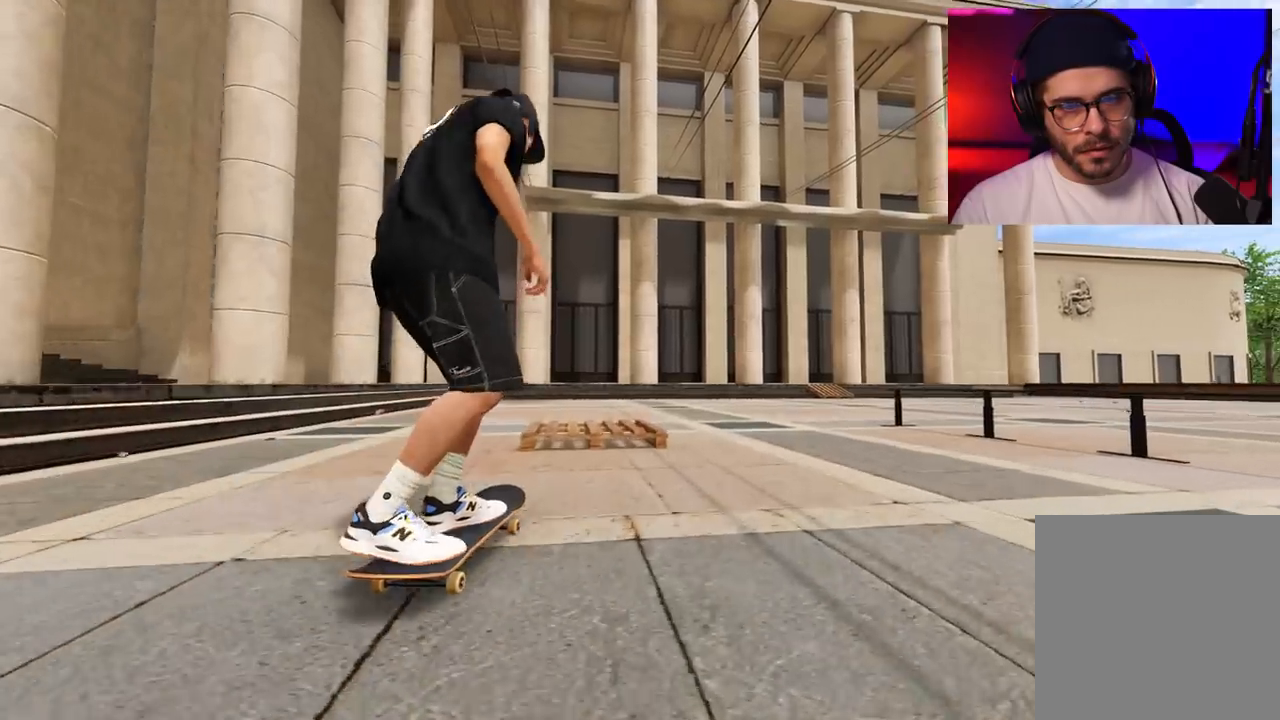
{"buttons": [], "left_stick": "up", "right_stick": "up", "events": [[183, "L2", "down"], [183, "right_stick", "down"], [283, "L2", "up"], [383, "right_stick", "center"], [433, "left_stick", "up"], [433, "right_stick", "up"]]}
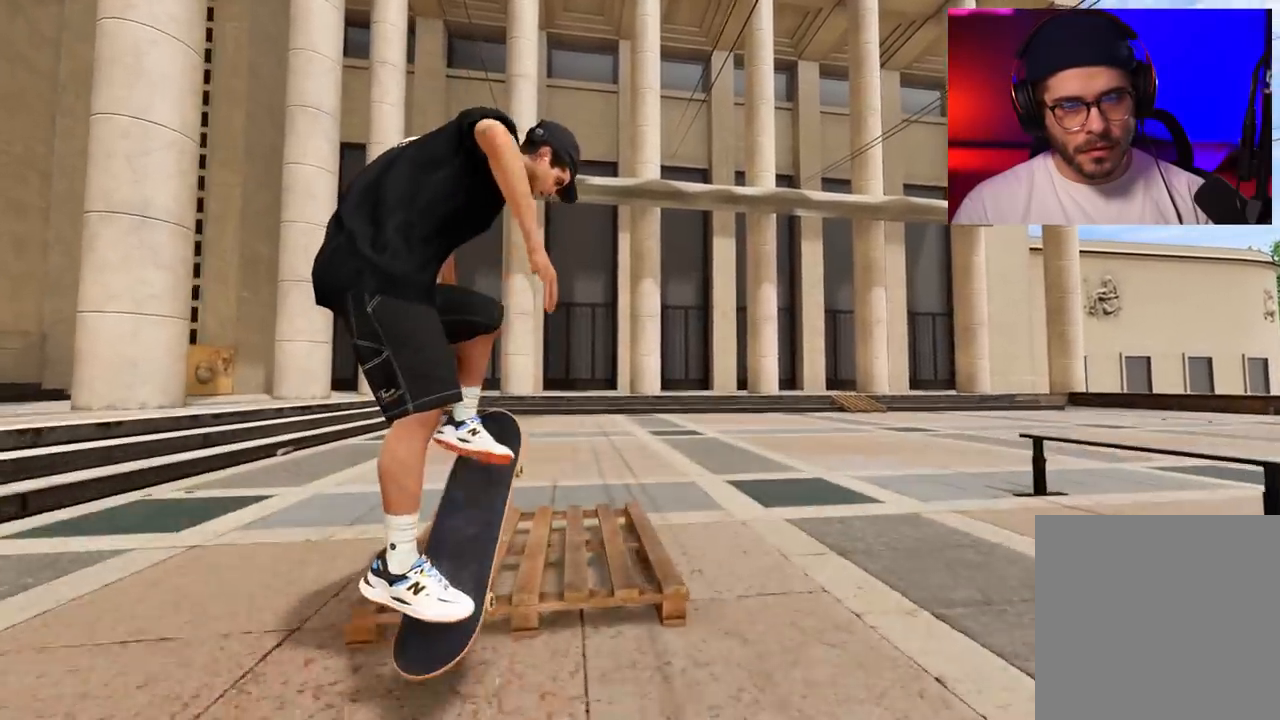
{"buttons": [], "left_stick": "center", "right_stick": "center", "events": [[250, "left_stick", "center"], [250, "right_stick", "center"]]}
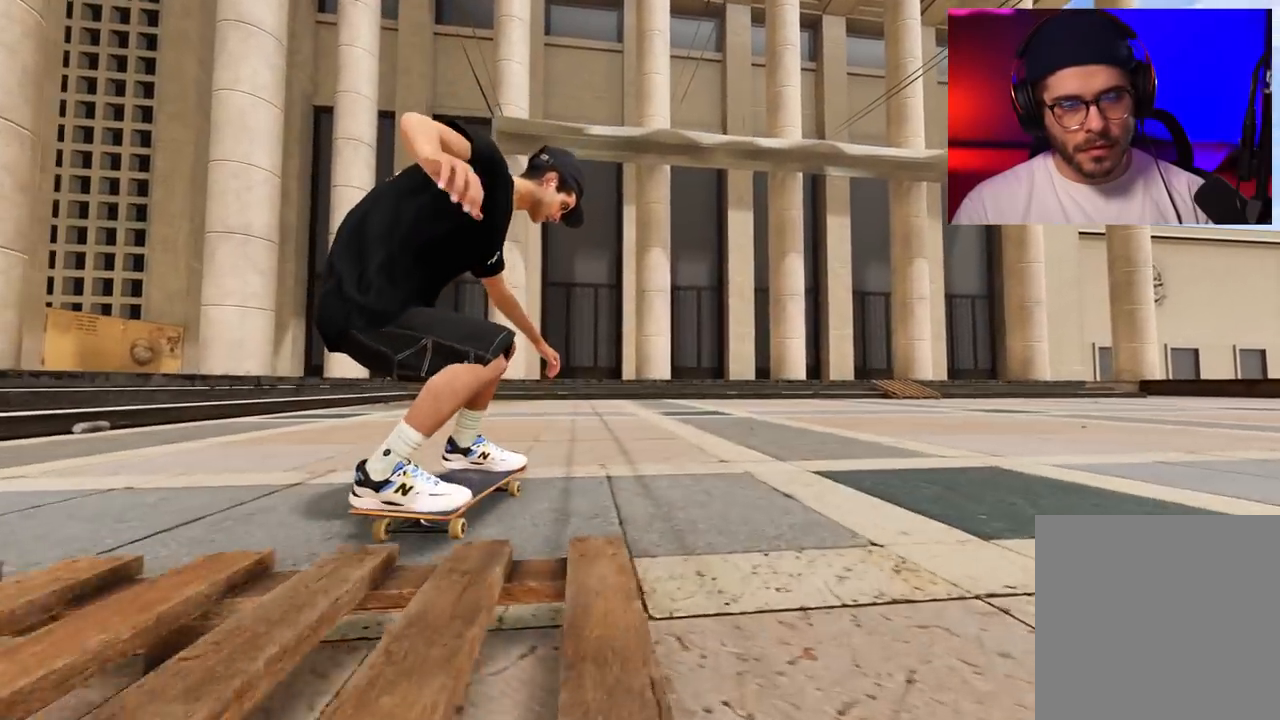
{"buttons": [], "left_stick": "center", "right_stick": "center", "events": [[100, "DPAD_RIGHT", "down"], [250, "DPAD_RIGHT", "up"], [383, "DPAD_RIGHT", "down"], [400, "DPAD_RIGHT", "up"]]}
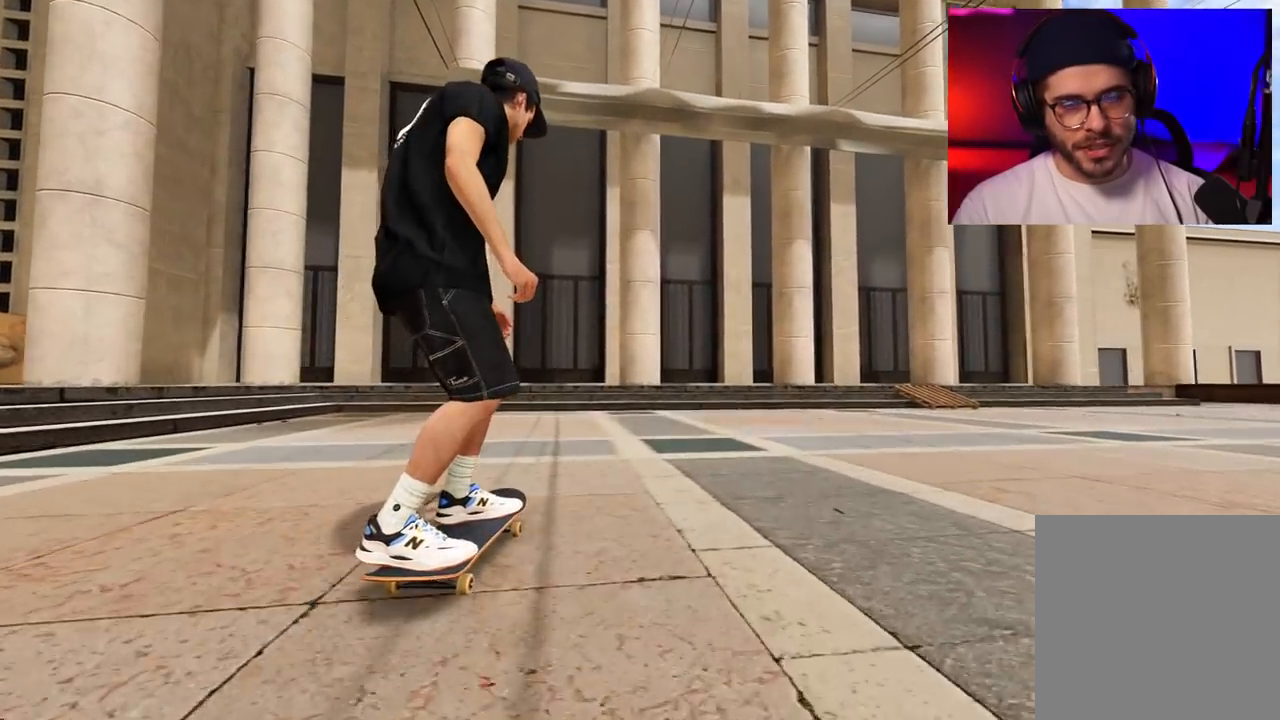
{"buttons": [], "left_stick": "center", "right_stick": "center", "events": [[67, "DPAD_RIGHT", "down"], [67, "L2", "down"], [167, "DPAD_RIGHT", "up"], [283, "DPAD_RIGHT", "down"], [383, "DPAD_RIGHT", "up"], [383, "L2", "up"]]}
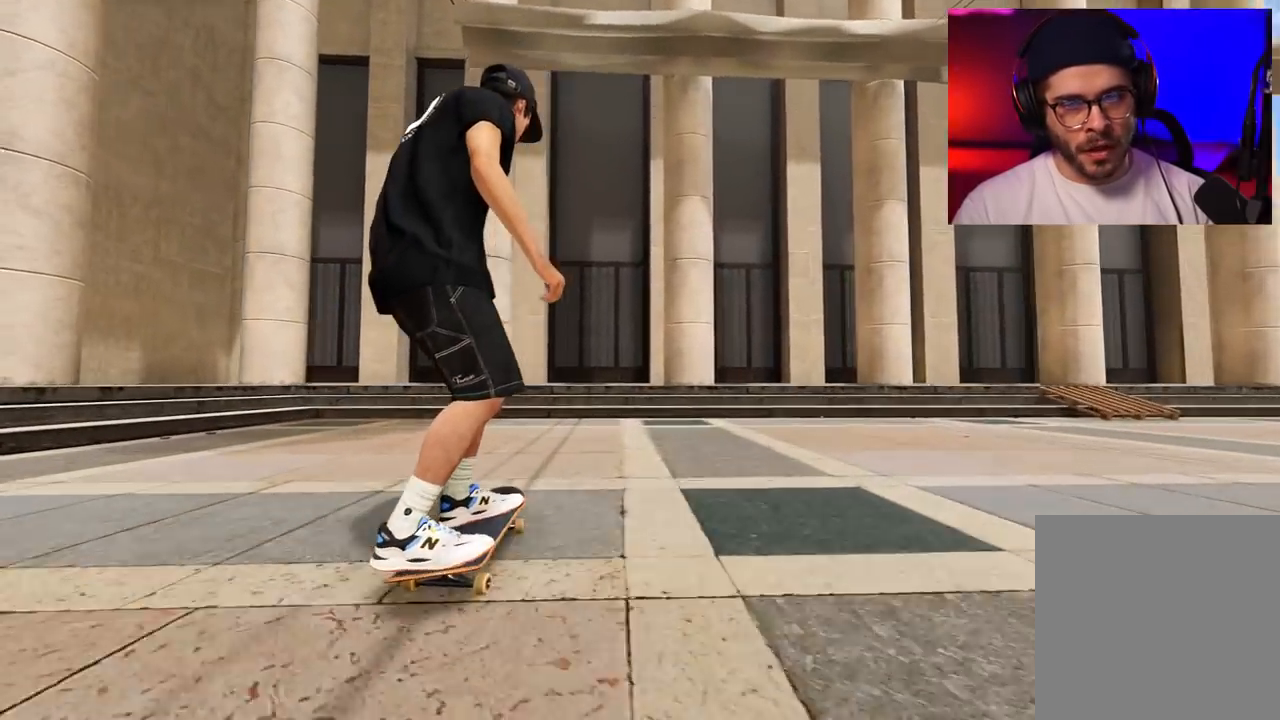
{"buttons": ["R2"], "left_stick": "center", "right_stick": "center", "events": [[67, "R2", "down"]]}
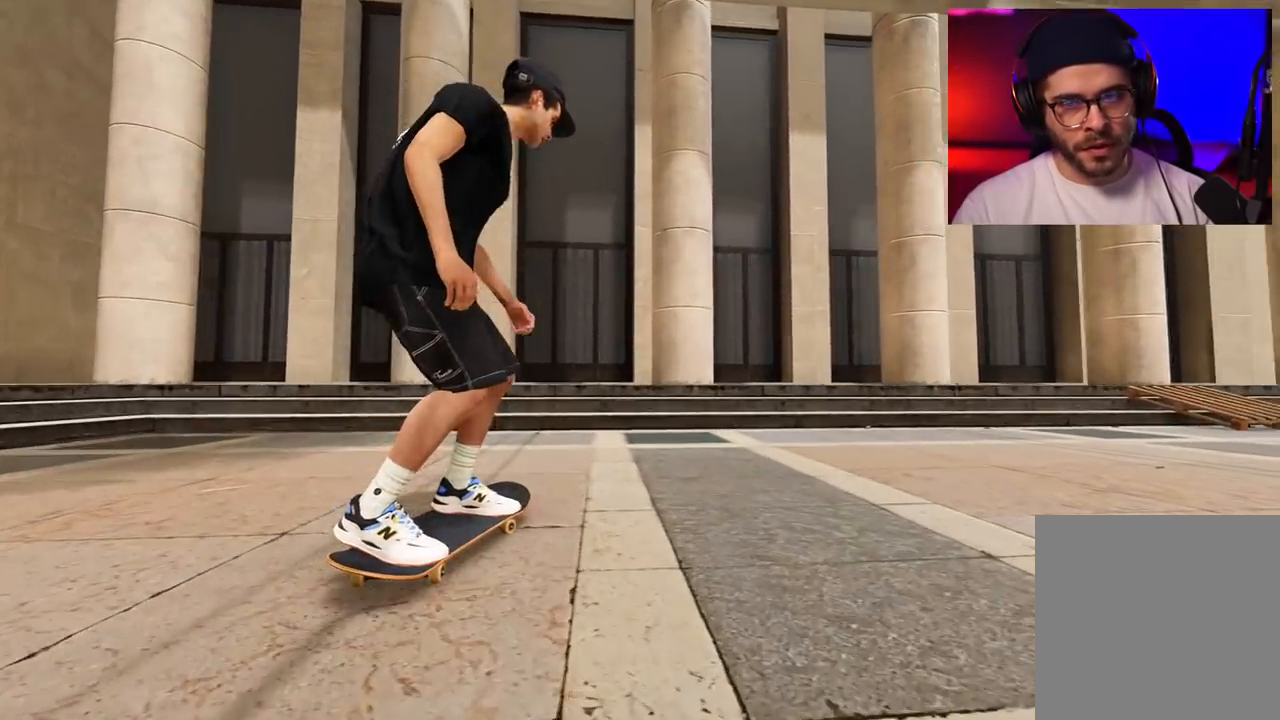
{"buttons": ["R2"], "left_stick": "center", "right_stick": "center", "events": []}
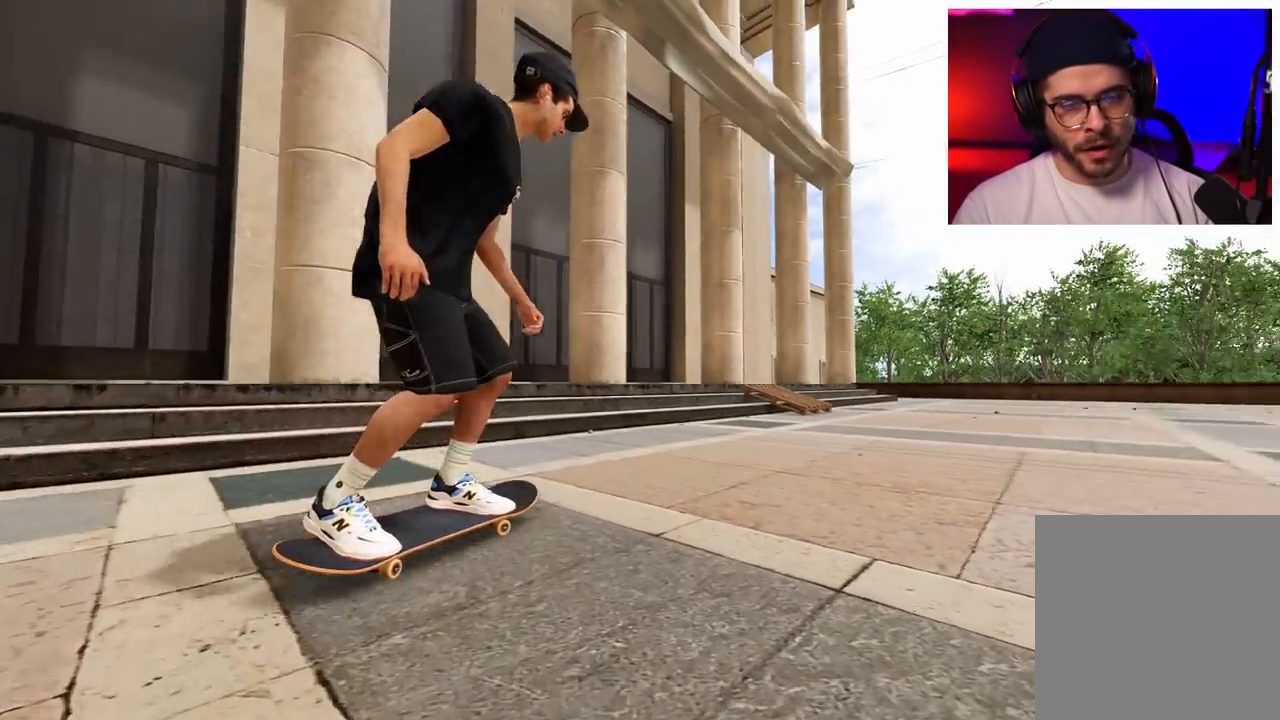
{"buttons": ["R2"], "left_stick": "center", "right_stick": "center", "events": [[17, "A", "down"], [83, "A", "up"], [183, "R2", "up"], [450, "R2", "down"]]}
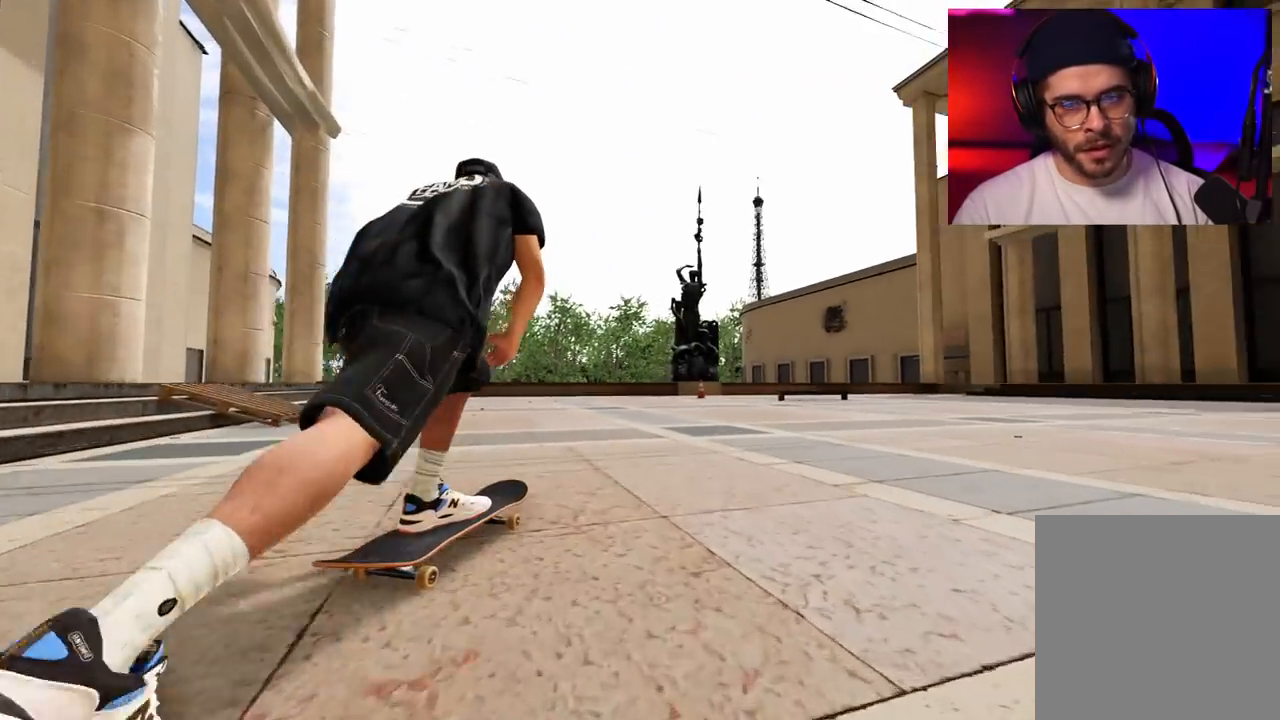
{"buttons": ["R2"], "left_stick": "up", "right_stick": "up", "events": [[233, "R2", "up"], [383, "R2", "down"], [433, "left_stick", "up"], [433, "right_stick", "up"]]}
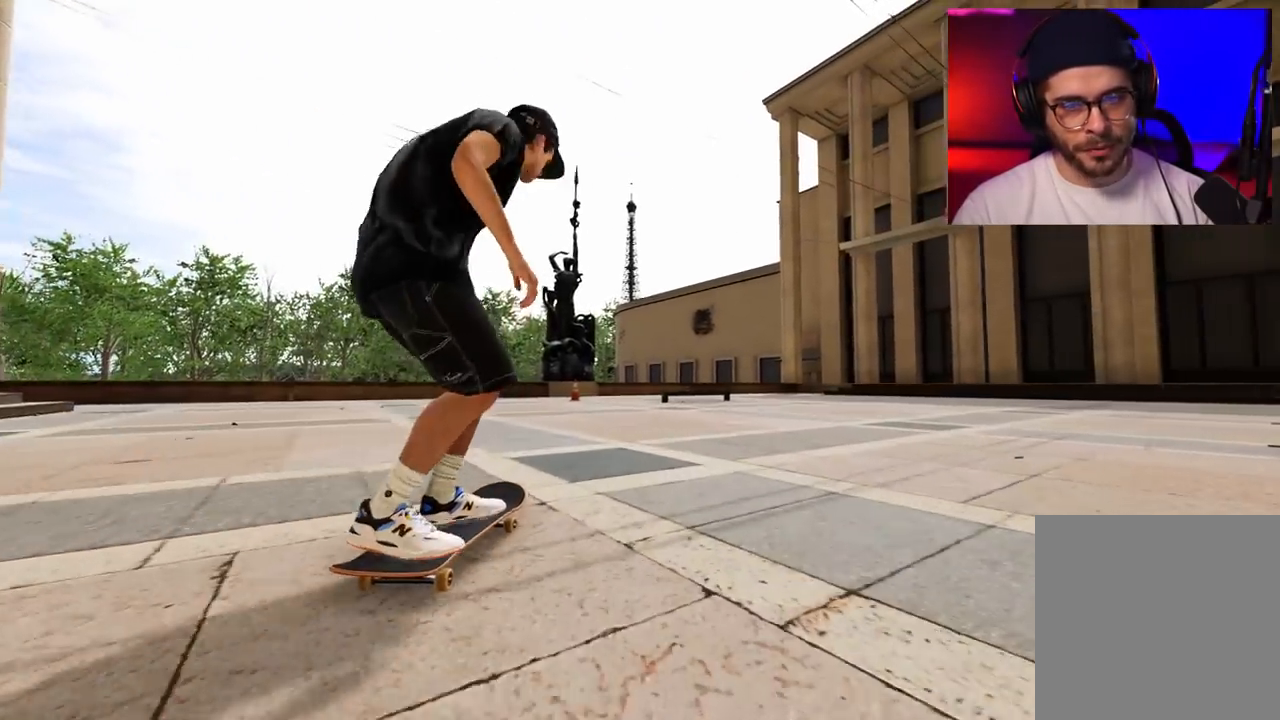
{"buttons": ["R2"], "left_stick": "up", "right_stick": "center", "events": [[383, "right_stick", "center"]]}
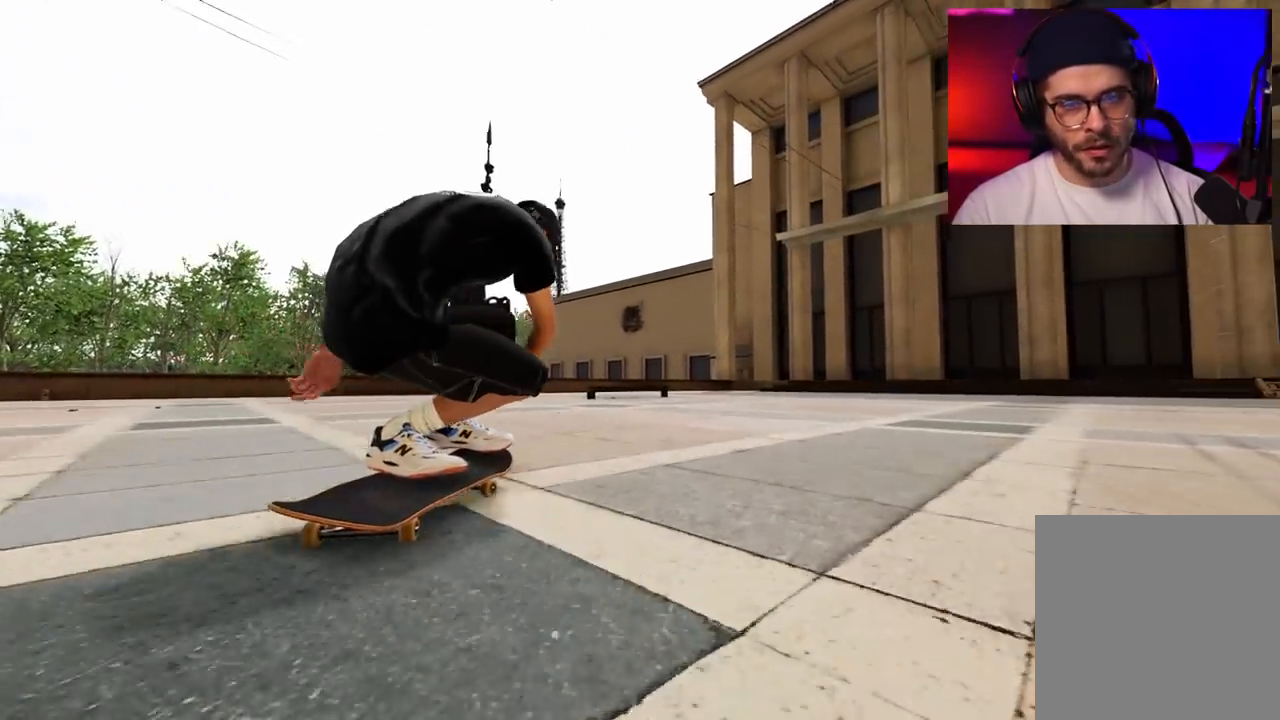
{"buttons": ["R2"], "left_stick": "up-right", "right_stick": "center", "events": [[17, "right_stick", "right"], [117, "left_stick", "center"], [167, "right_stick", "center"], [233, "R2", "up"], [467, "R2", "down"], [483, "left_stick", "up-right"]]}
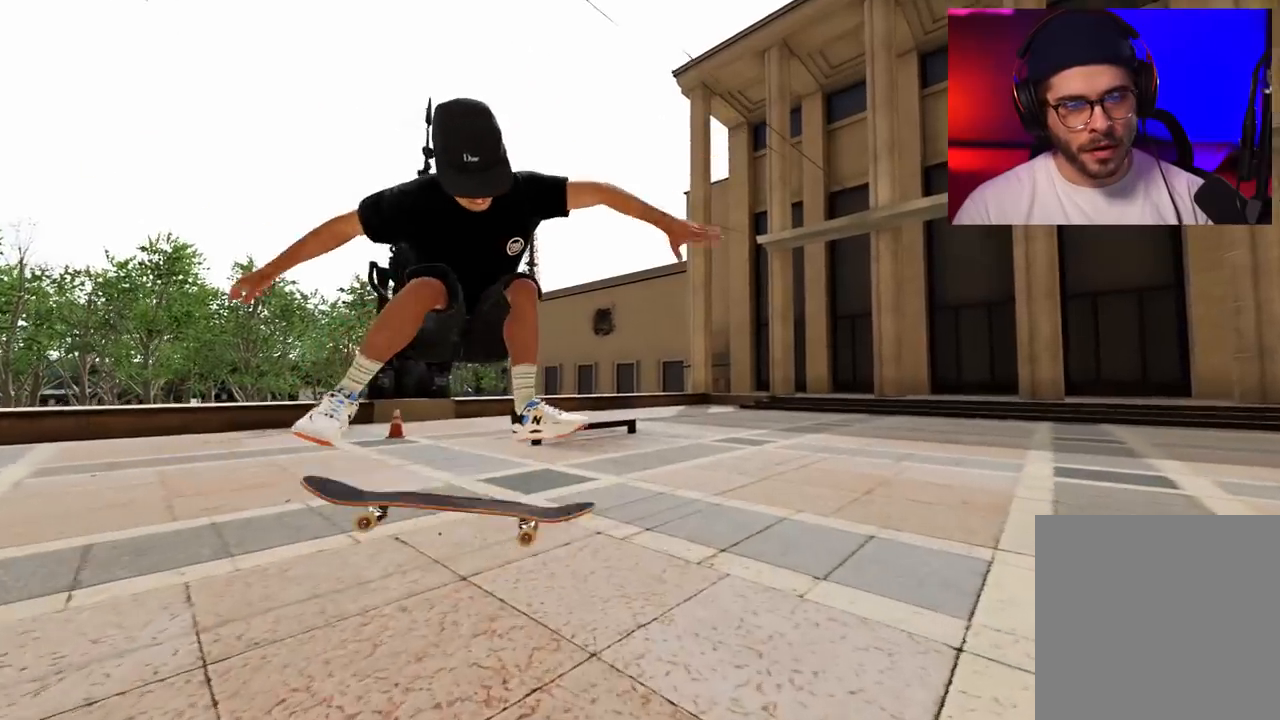
{"buttons": [], "left_stick": "center", "right_stick": "center", "events": [[33, "left_stick", "right"], [350, "left_stick", "center"], [450, "R2", "up"]]}
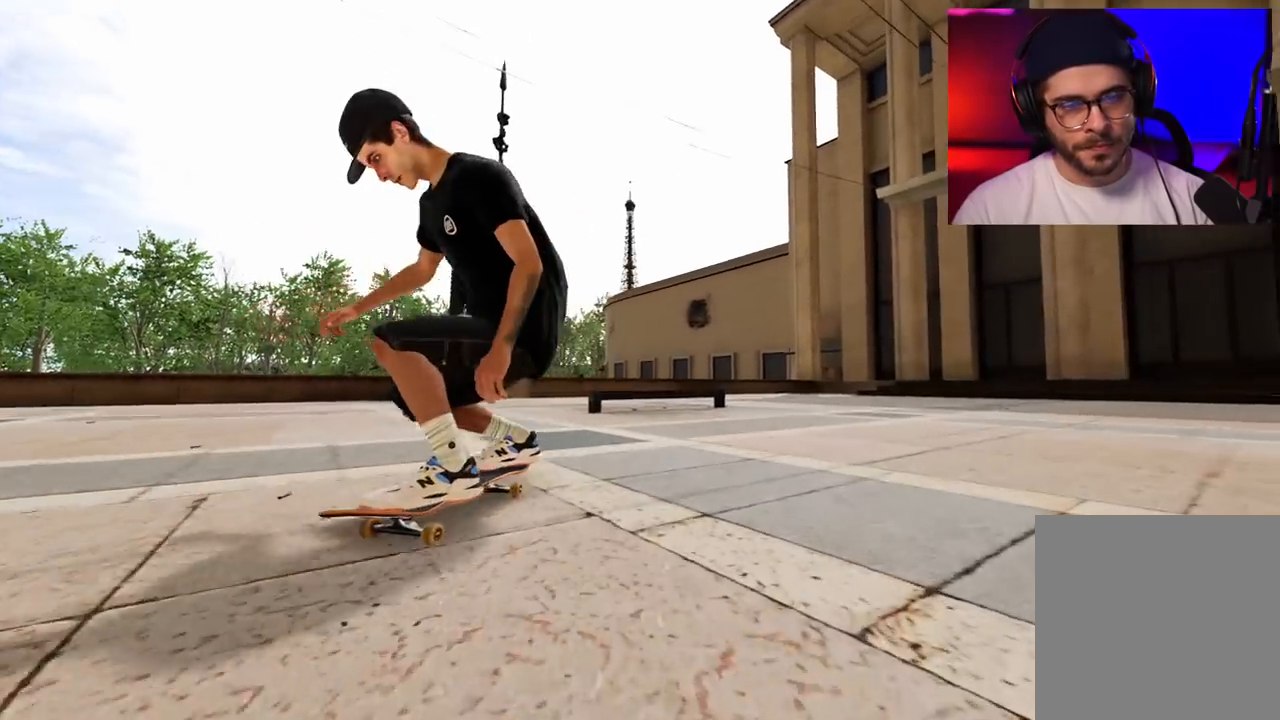
{"buttons": ["R2"], "left_stick": "center", "right_stick": "center", "events": [[133, "DPAD_RIGHT", "down"], [200, "DPAD_RIGHT", "up"], [300, "X", "down"], [317, "DPAD_RIGHT", "down"], [333, "R2", "down"], [400, "X", "up"], [433, "DPAD_RIGHT", "up"]]}
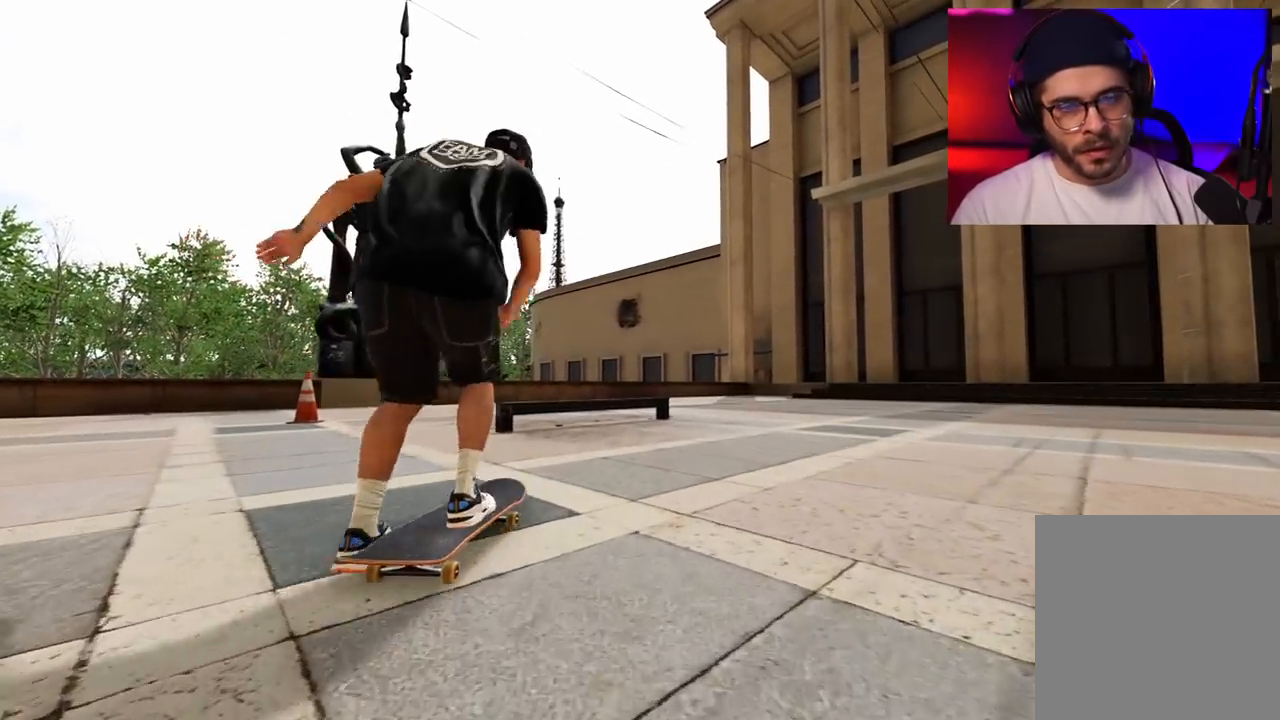
{"buttons": ["R2"], "left_stick": "center", "right_stick": "center", "events": [[250, "R2", "up"], [350, "R2", "down"]]}
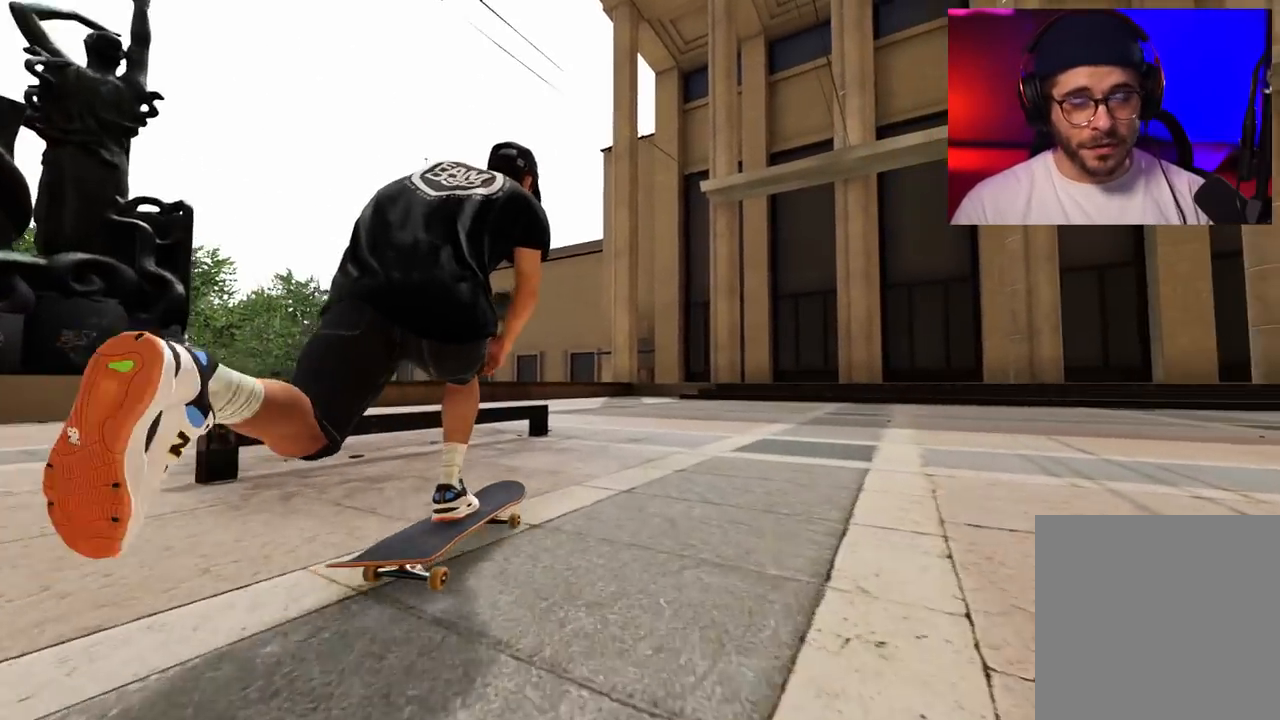
{"buttons": [], "left_stick": "center", "right_stick": "center", "events": [[100, "R2", "up"]]}
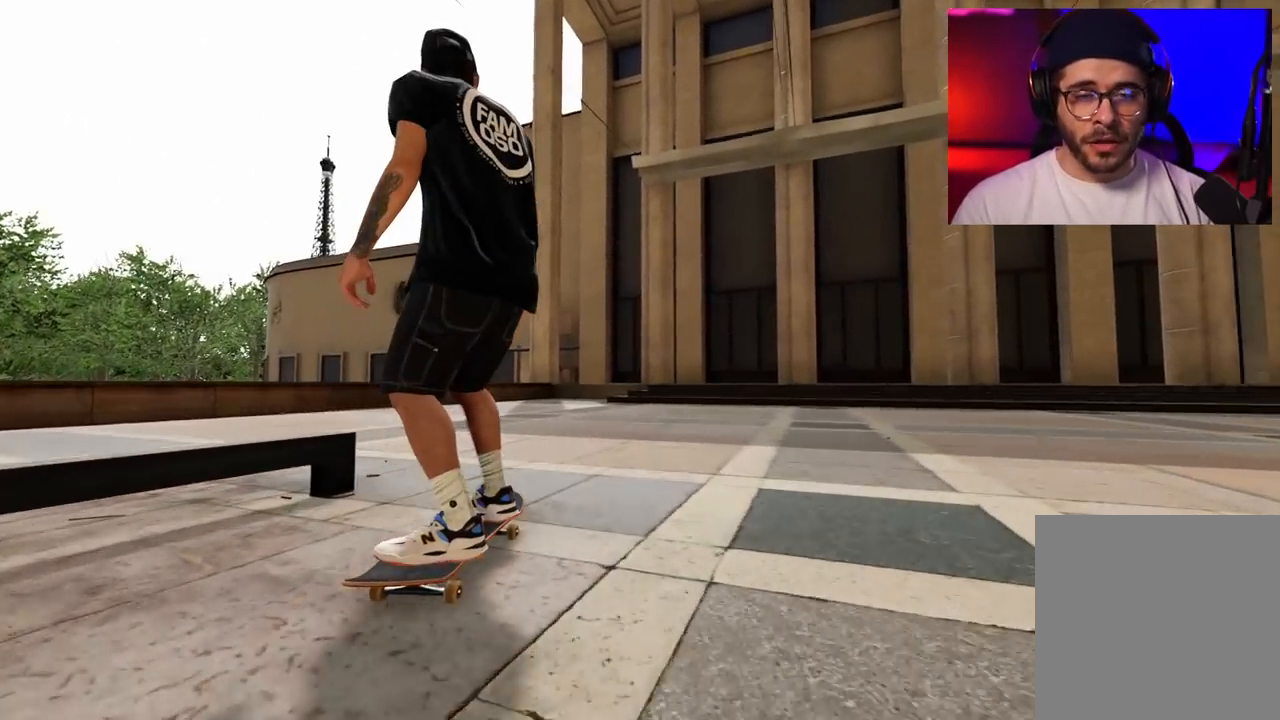
{"buttons": ["R2"], "left_stick": "center", "right_stick": "center", "events": [[450, "R2", "down"]]}
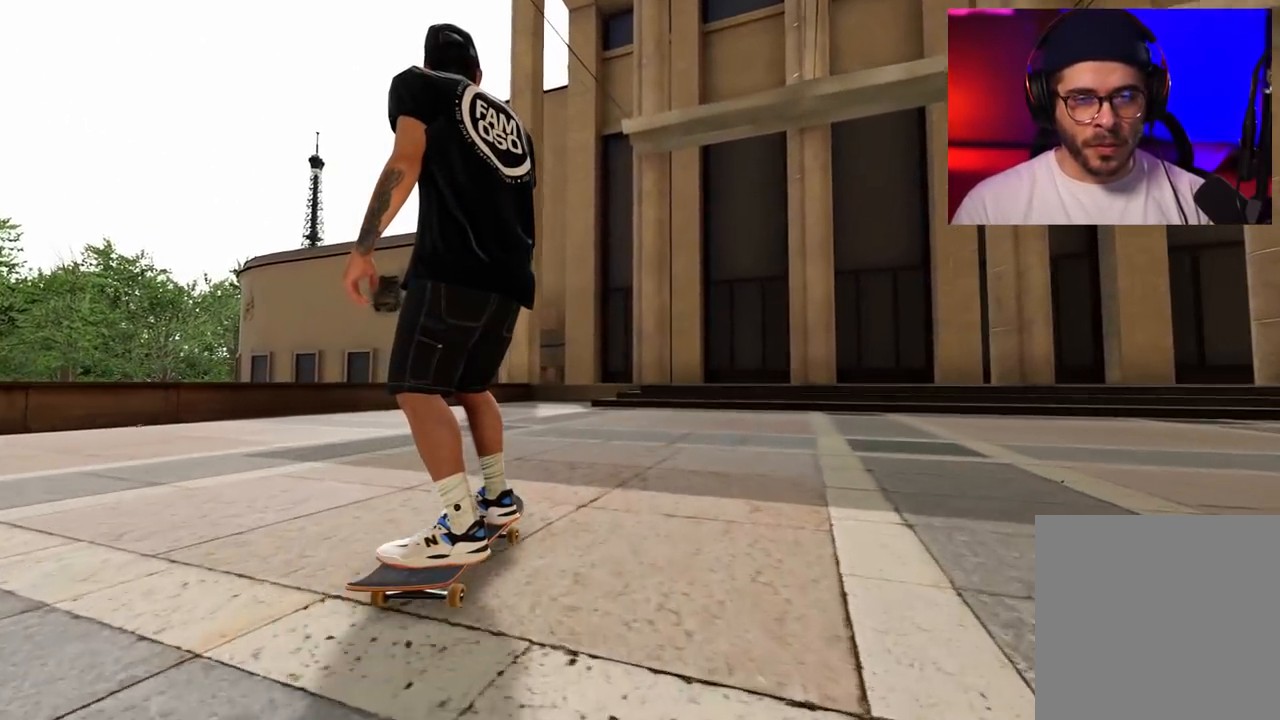
{"buttons": ["X", "R2", "DPAD_RIGHT"], "left_stick": "center", "right_stick": "center", "events": [[200, "DPAD_RIGHT", "down"], [267, "DPAD_RIGHT", "up"], [383, "DPAD_RIGHT", "down"], [467, "X", "down"]]}
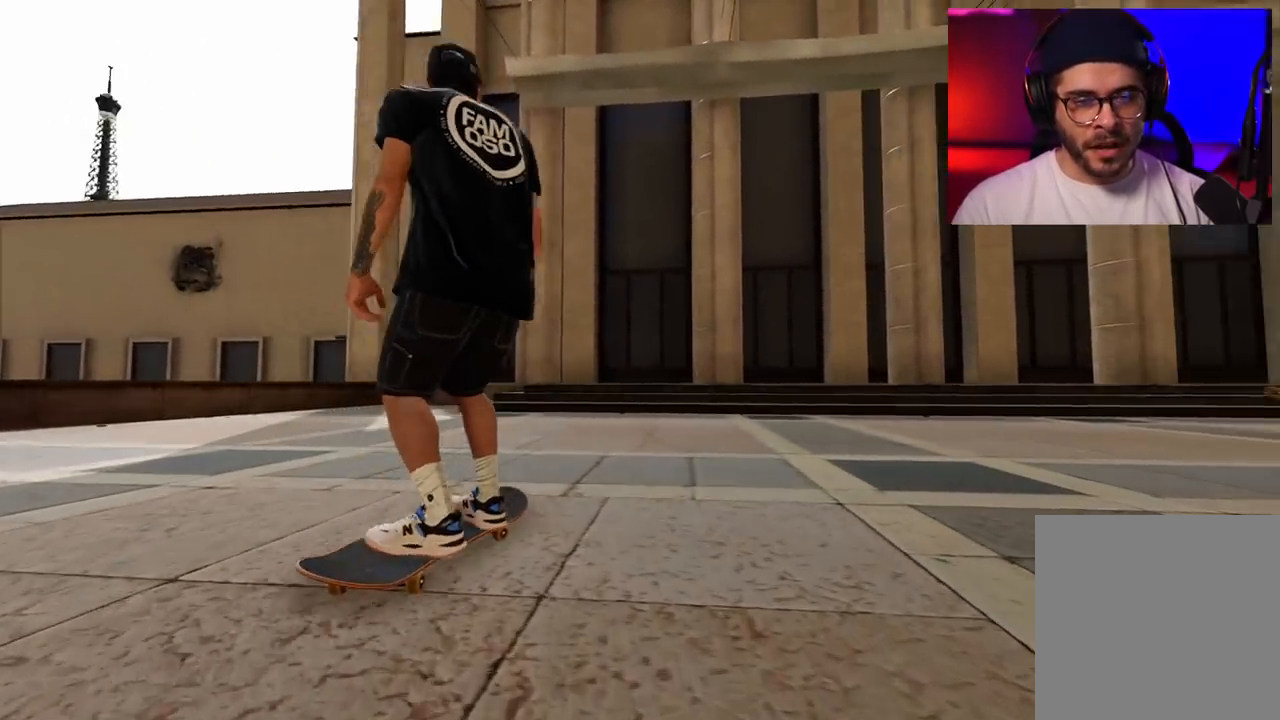
{"buttons": ["R2"], "left_stick": "center", "right_stick": "center", "events": [[33, "DPAD_RIGHT", "up"], [117, "X", "up"]]}
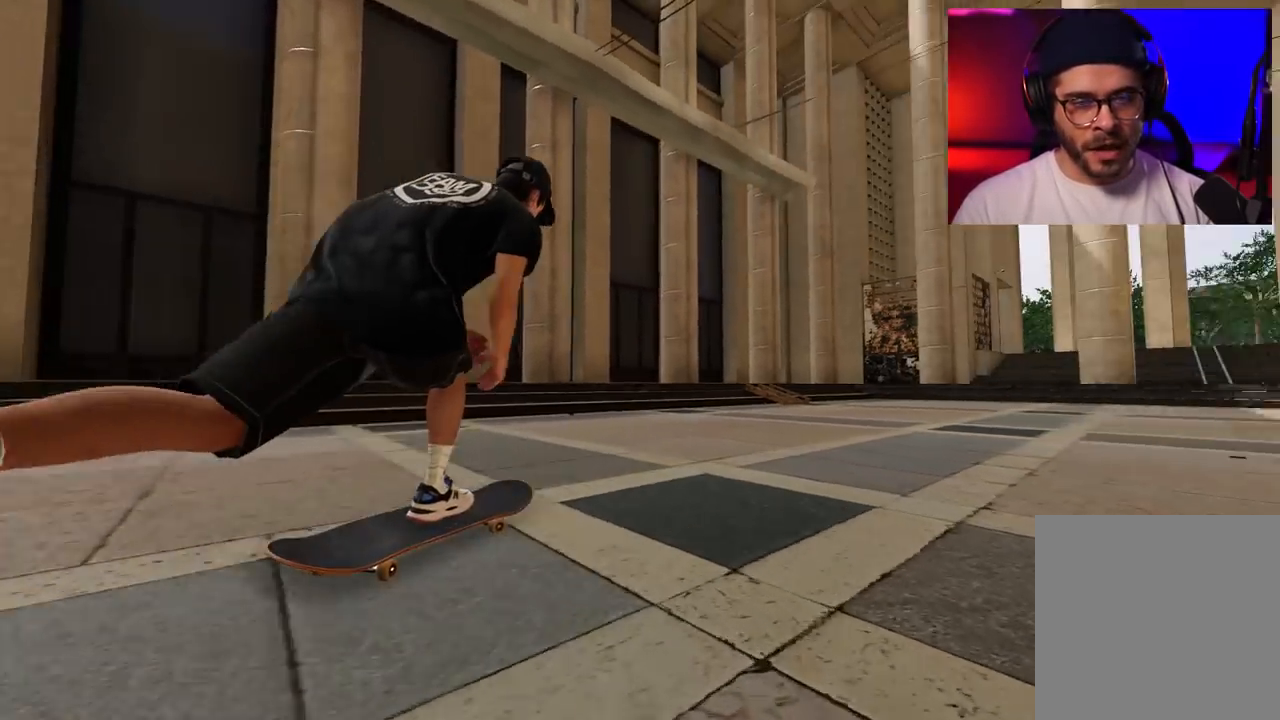
{"buttons": ["R2"], "left_stick": "center", "right_stick": "center", "events": [[183, "R2", "up"], [383, "R2", "down"]]}
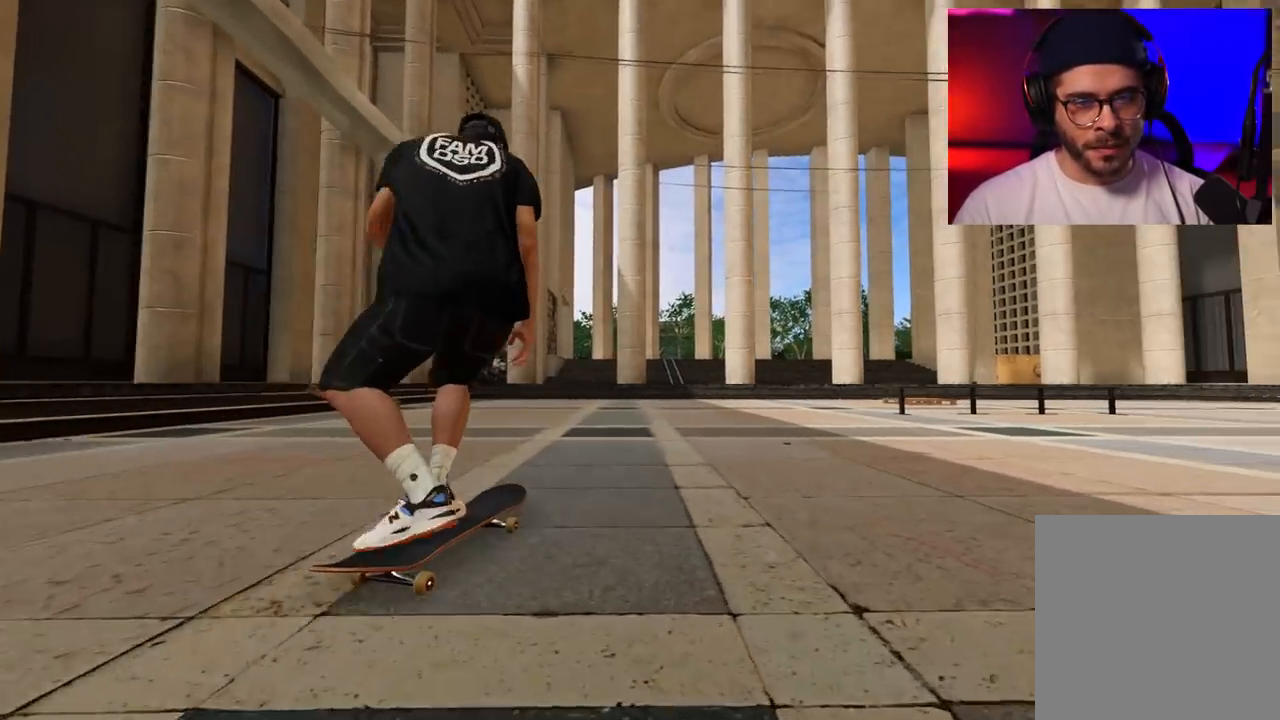
{"buttons": ["R2"], "left_stick": "down", "right_stick": "down", "events": [[33, "left_stick", "up"], [50, "R2", "up"], [283, "left_stick", "center"], [367, "left_stick", "down"], [367, "right_stick", "down"], [400, "R2", "down"]]}
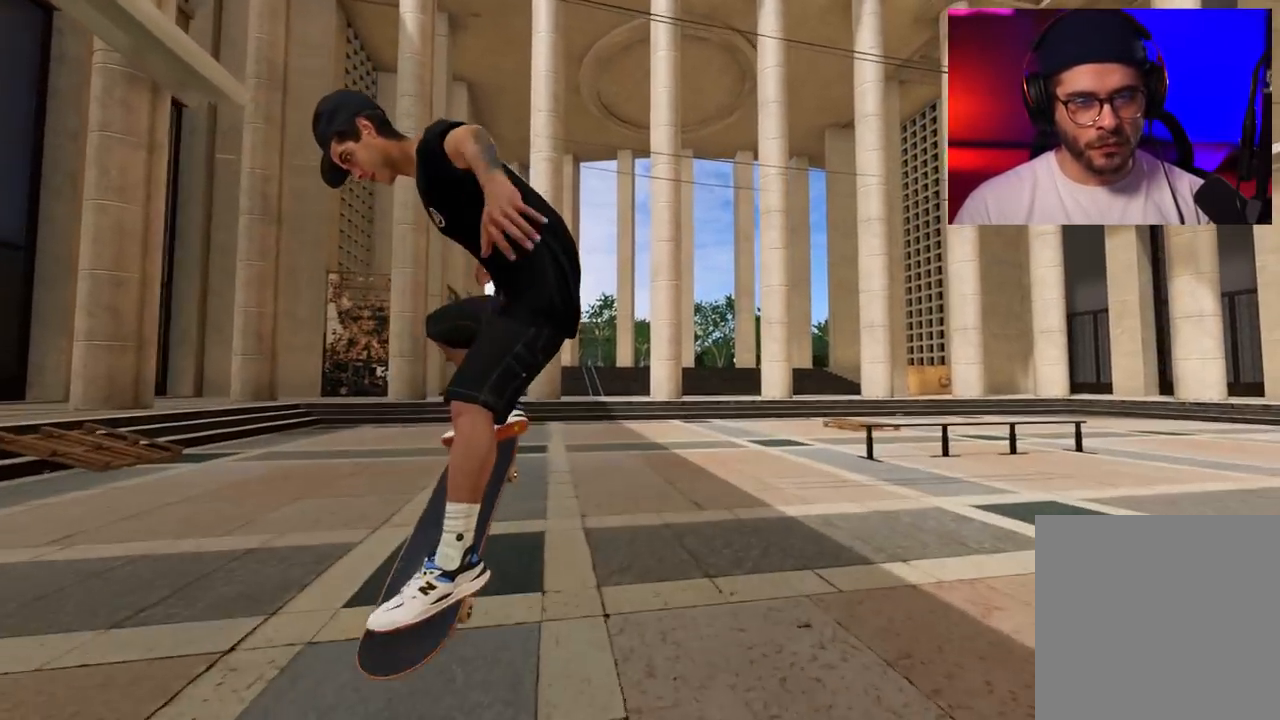
{"buttons": ["R2"], "left_stick": "center", "right_stick": "center", "events": [[33, "right_stick", "down-left"], [83, "left_stick", "down-right"], [167, "right_stick", "left"], [233, "left_stick", "right"], [350, "left_stick", "center"], [350, "right_stick", "center"]]}
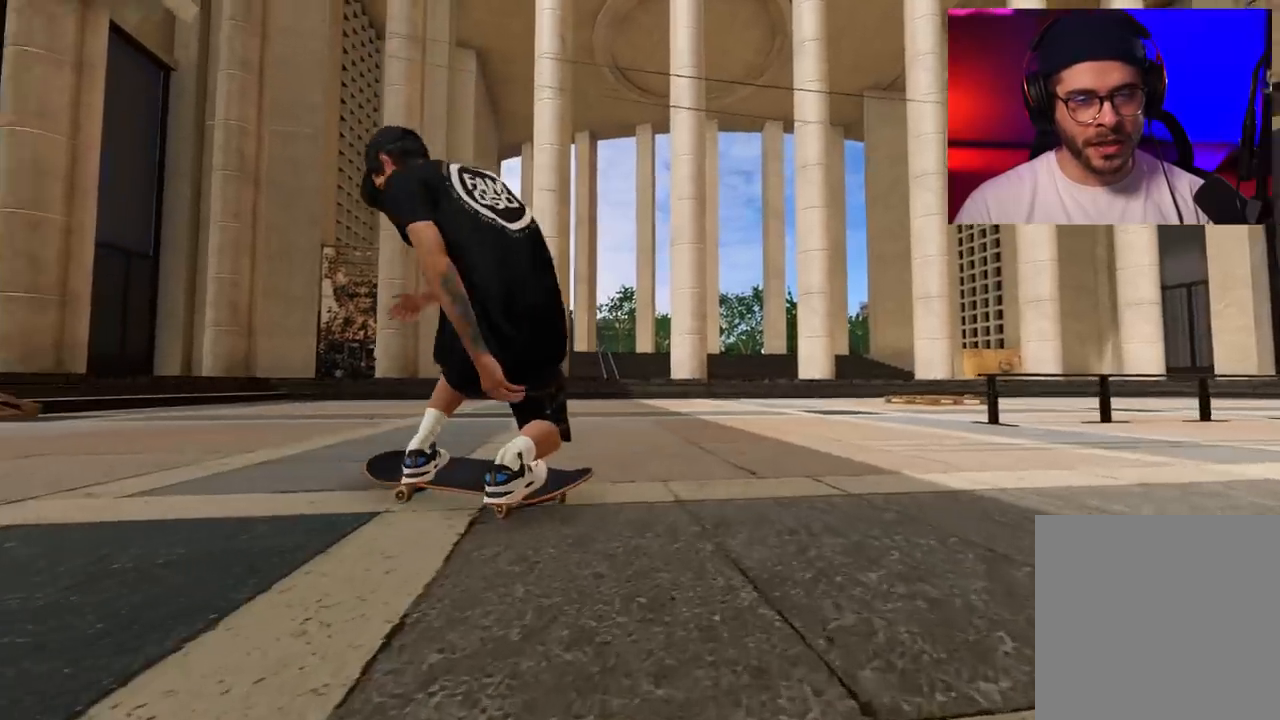
{"buttons": ["A", "R2", "DPAD_RIGHT"], "left_stick": "center", "right_stick": "center", "events": [[217, "DPAD_RIGHT", "down"], [283, "DPAD_RIGHT", "up"], [433, "A", "down"], [433, "DPAD_RIGHT", "down"]]}
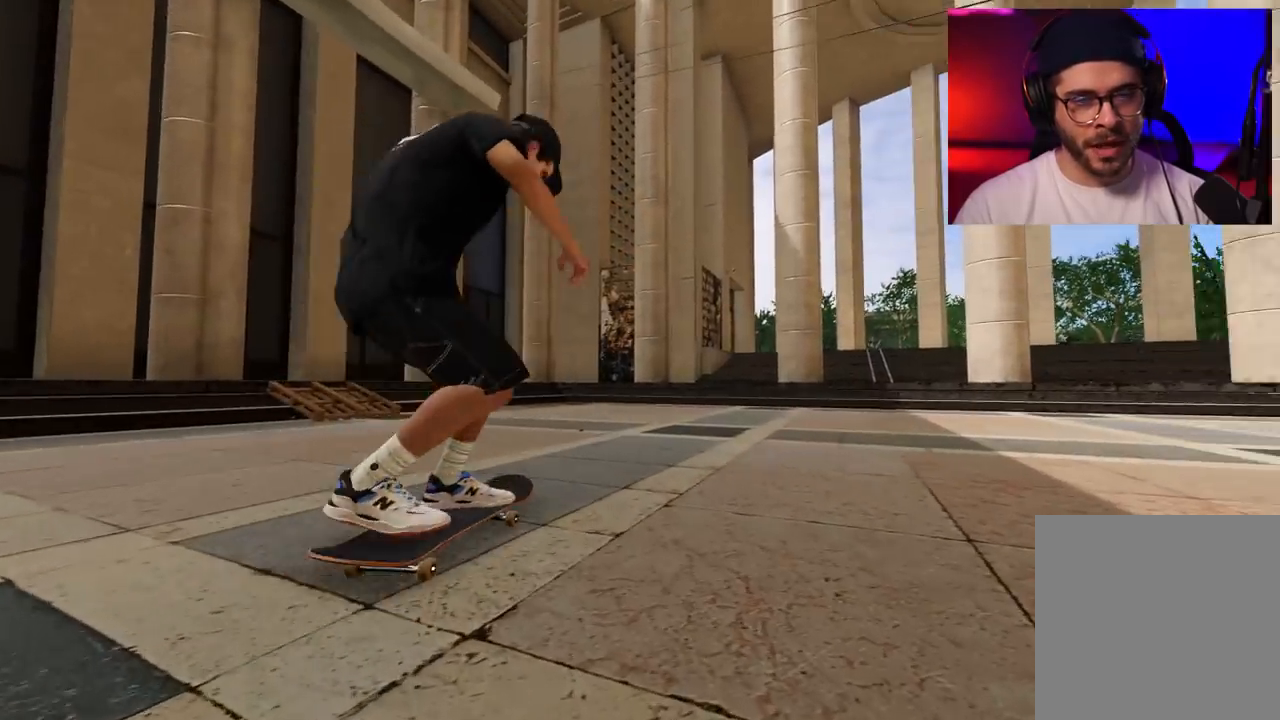
{"buttons": ["A", "R2"], "left_stick": "center", "right_stick": "center", "events": [[17, "DPAD_RIGHT", "up"], [17, "R2", "up"], [183, "DPAD_RIGHT", "down"], [283, "DPAD_RIGHT", "up"], [283, "R2", "down"]]}
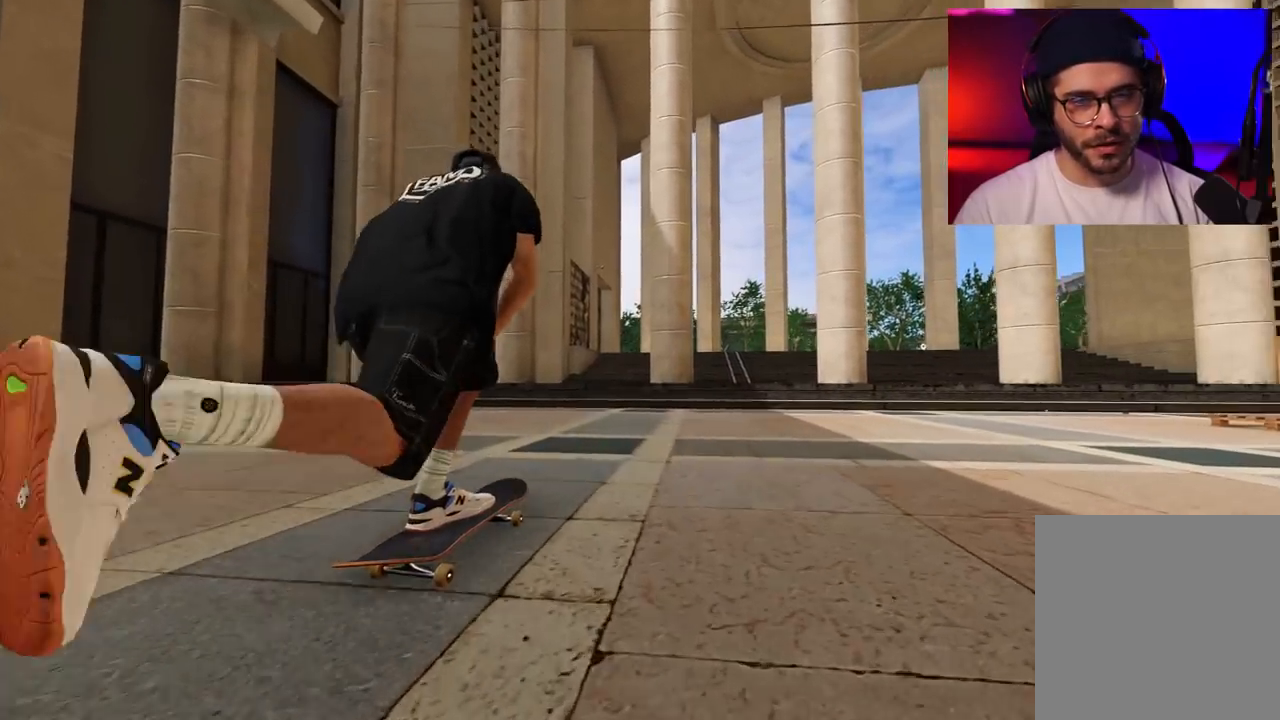
{"buttons": ["R2"], "left_stick": "center", "right_stick": "center", "events": [[217, "DPAD_RIGHT", "down"], [267, "R2", "up"], [317, "DPAD_RIGHT", "up"], [333, "A", "up"], [333, "R2", "down"]]}
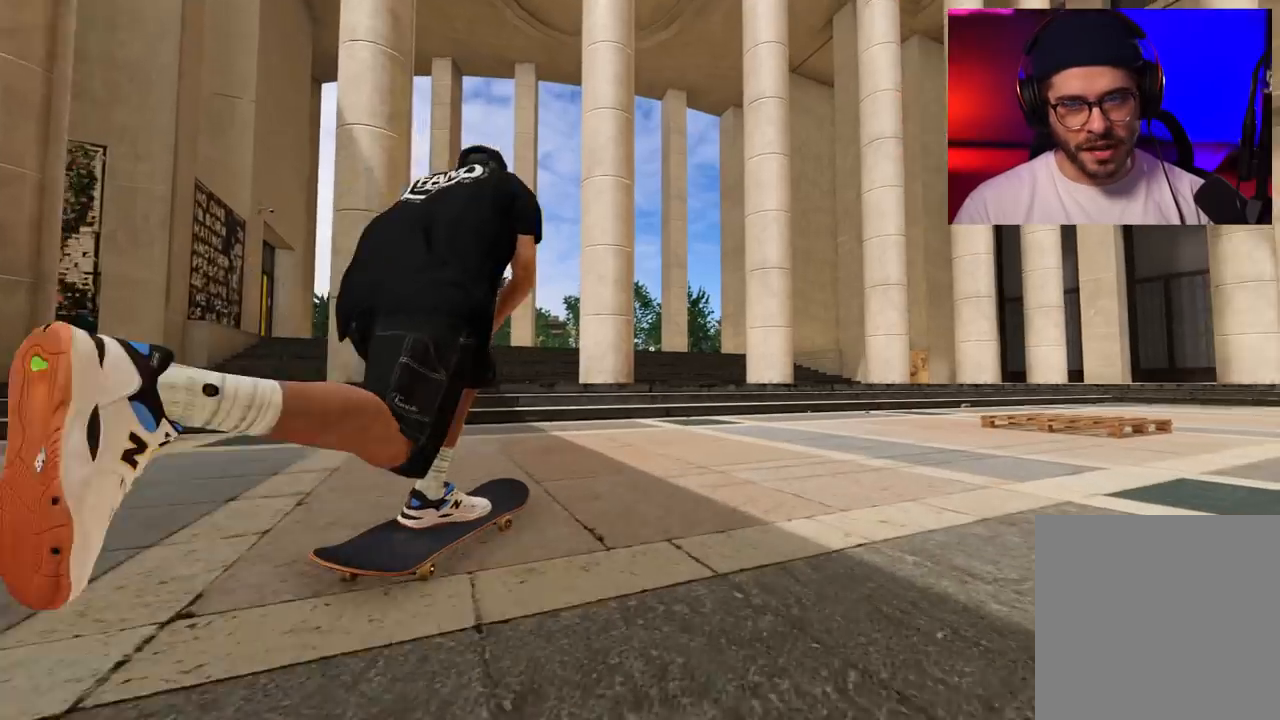
{"buttons": [], "left_stick": "center", "right_stick": "center", "events": [[333, "R2", "up"]]}
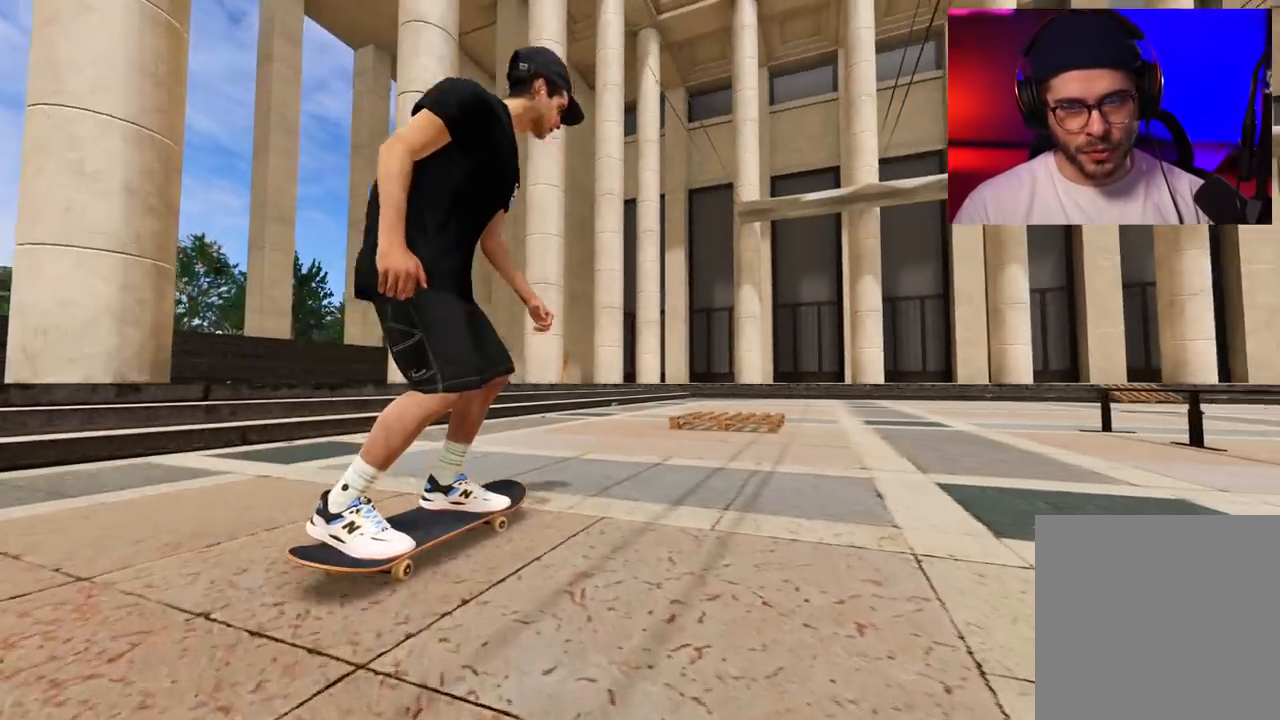
{"buttons": ["L2"], "left_stick": "center", "right_stick": "down", "events": [[33, "R2", "down"], [300, "R2", "up"], [433, "L2", "down"], [450, "right_stick", "down"]]}